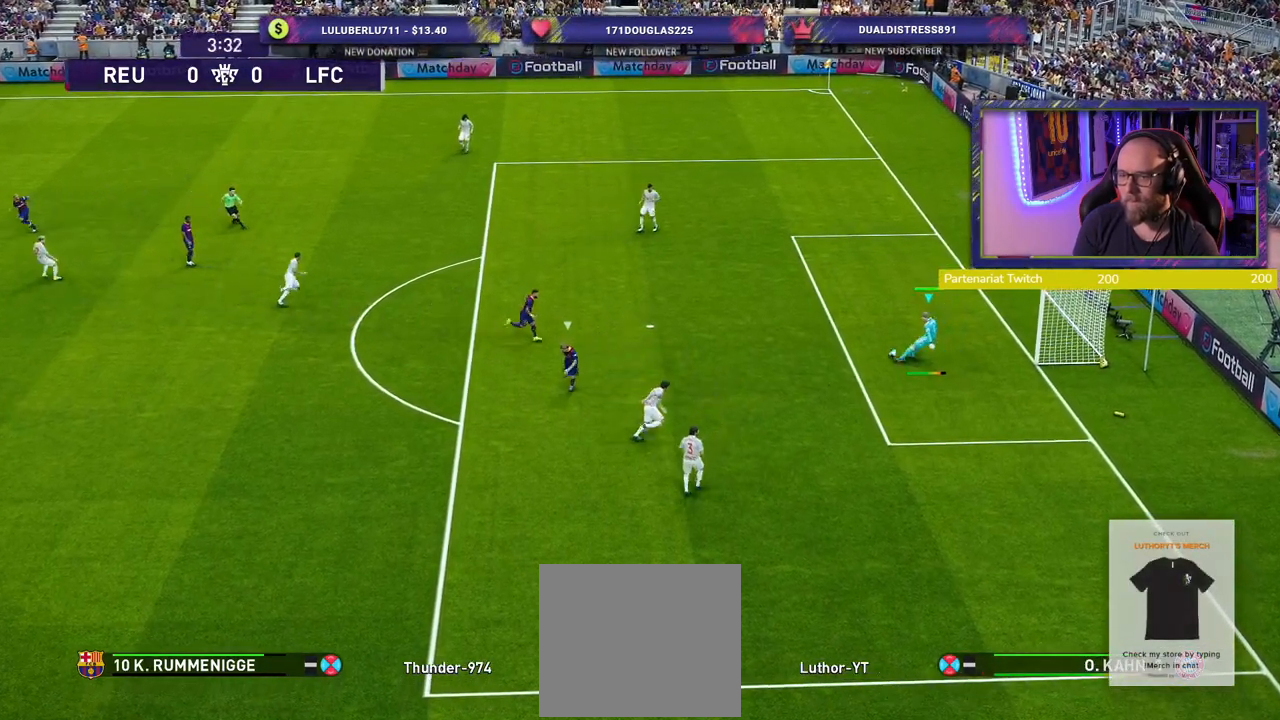
Gameplay with a controller (PlayStation layout); each line is a JSON object with the inputs held at the frame after it. "events" lists button and stick changes between this image and that frame as [ms after this image, input, new state], when the widget could be followed in between.
{"buttons": ["R2"], "left_stick": "left", "right_stick": "center", "events": [[260, "left_stick", "left"], [460, "R2", "down"]]}
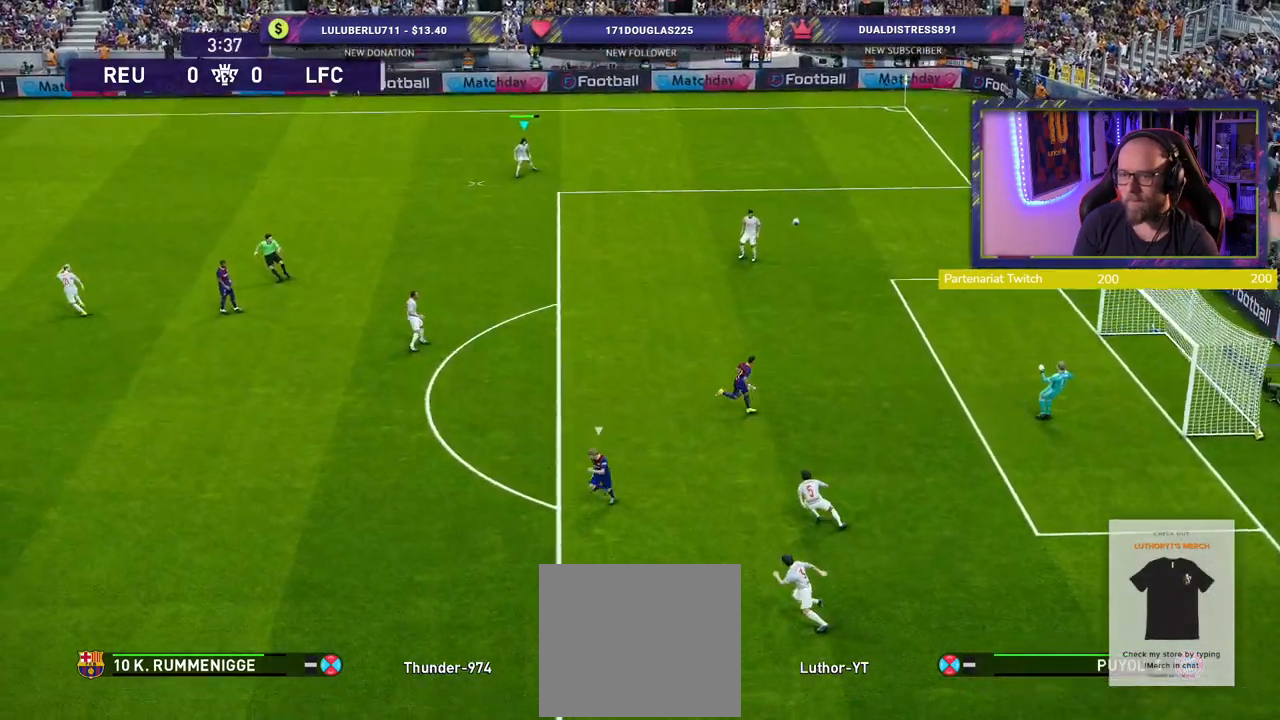
{"buttons": [], "left_stick": "left", "right_stick": "center", "events": [[120, "R2", "up"]]}
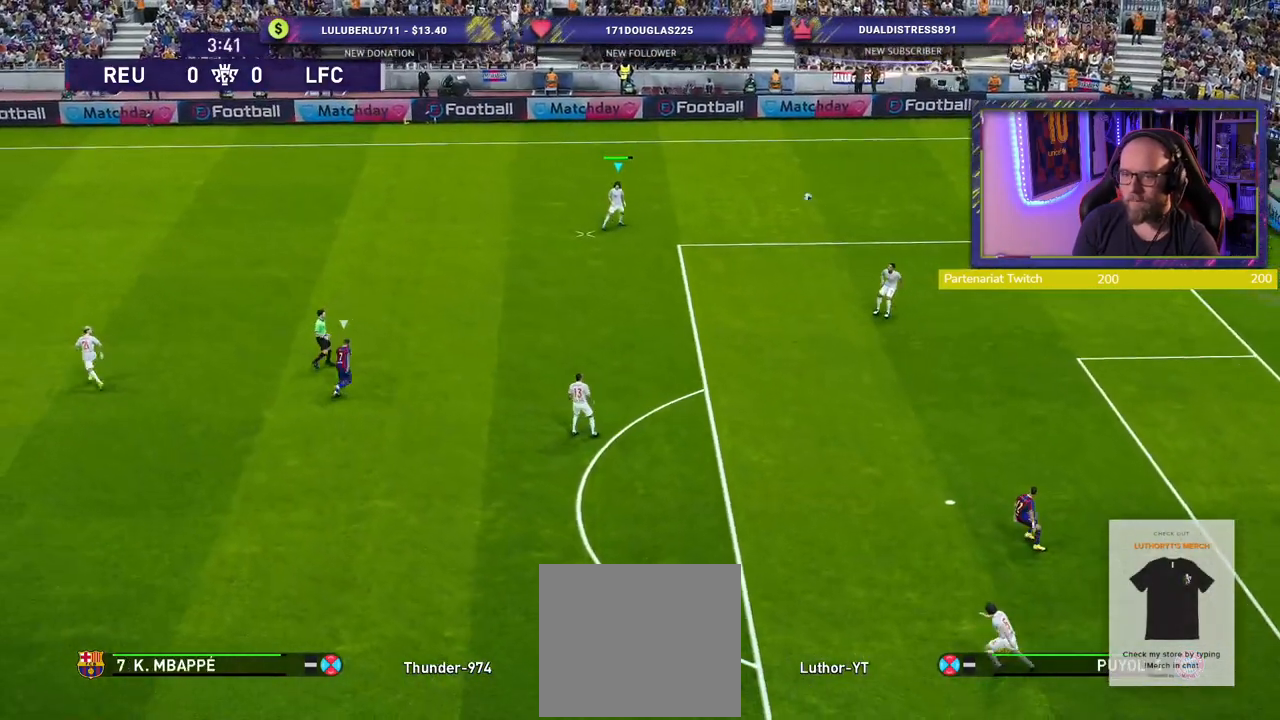
{"buttons": [], "left_stick": "down-left", "right_stick": "center", "events": [[480, "left_stick", "down-left"]]}
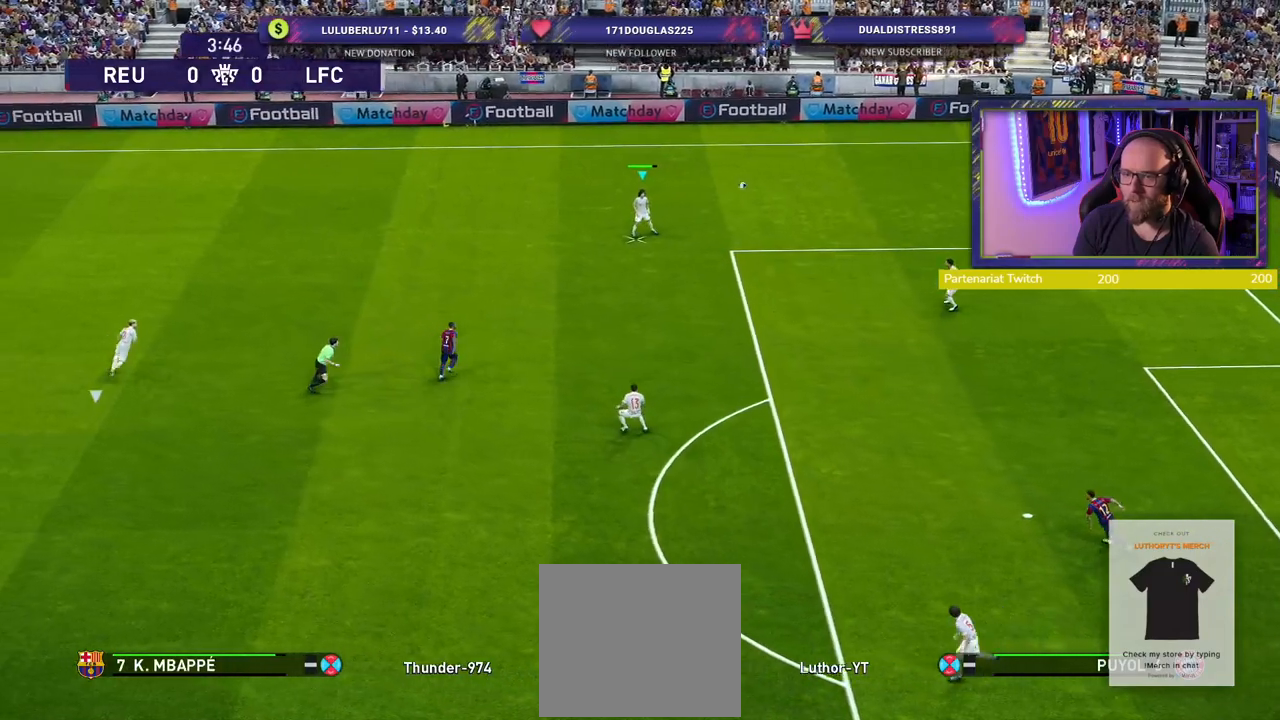
{"buttons": [], "left_stick": "left", "right_stick": "center", "events": [[200, "left_stick", "left"]]}
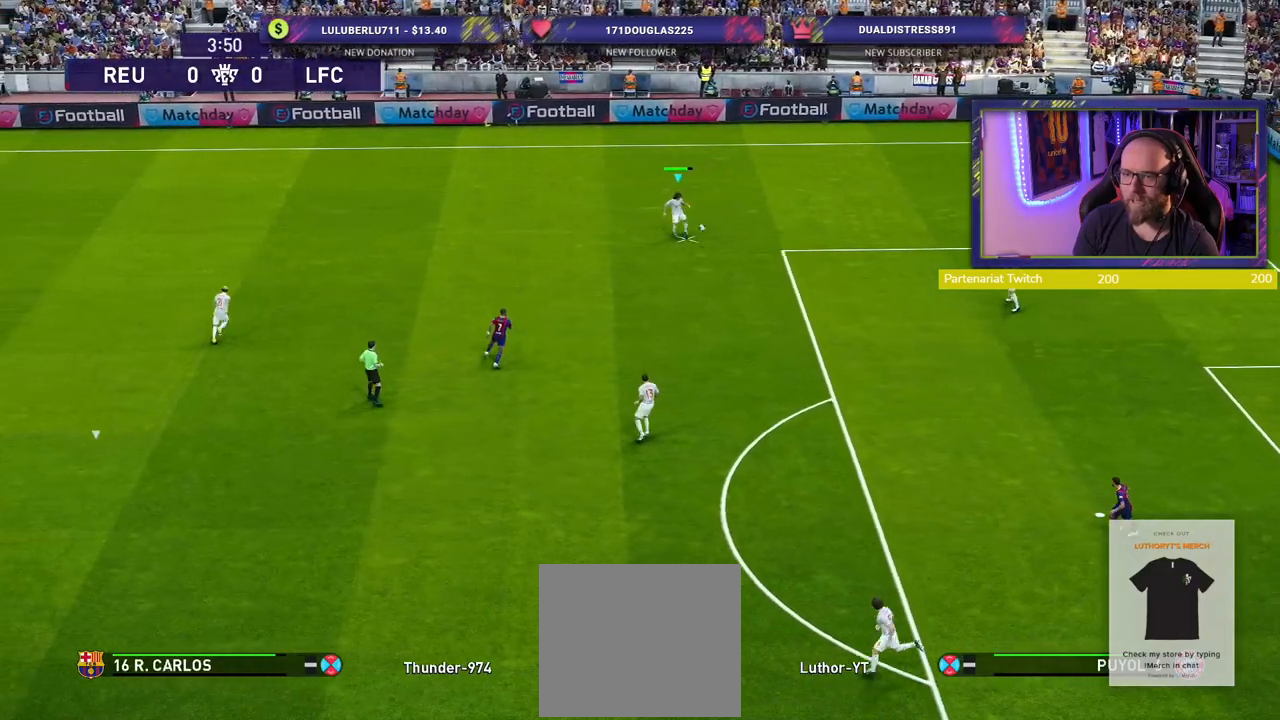
{"buttons": [], "left_stick": "down-left", "right_stick": "center", "events": [[400, "left_stick", "down-left"]]}
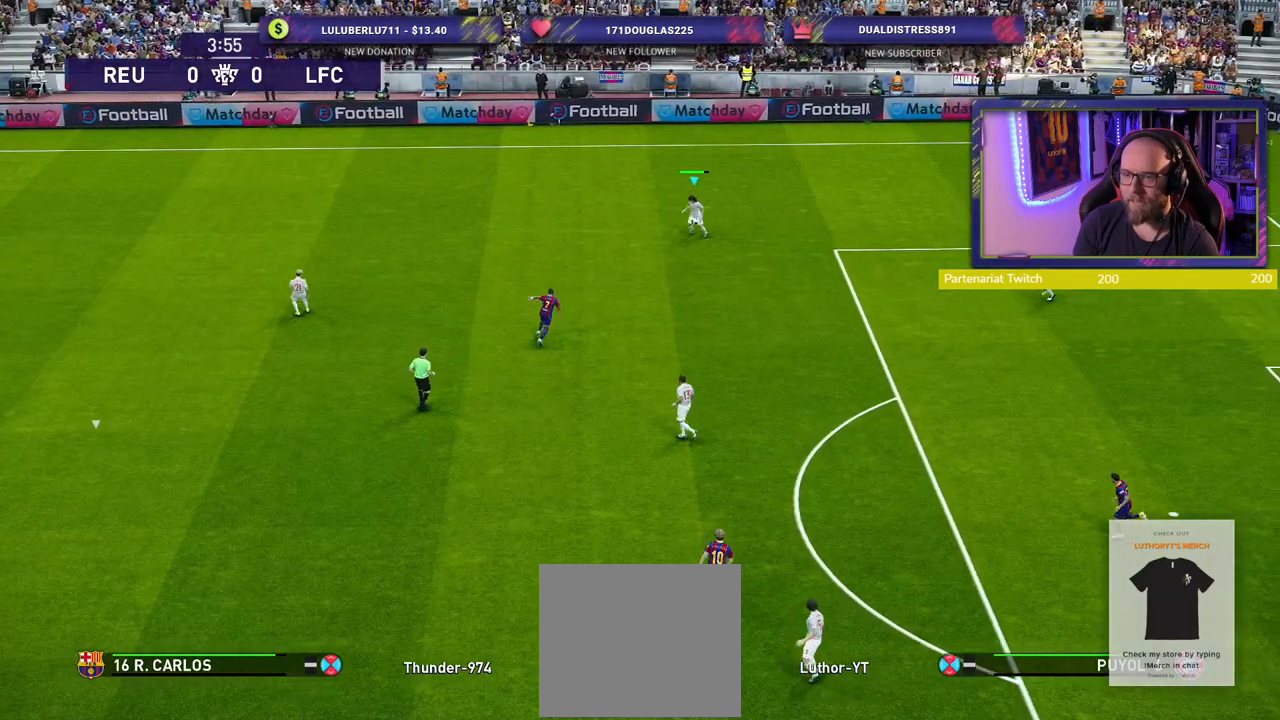
{"buttons": [], "left_stick": "left", "right_stick": "center", "events": [[200, "left_stick", "left"], [280, "CROSS", "down"], [440, "CROSS", "up"]]}
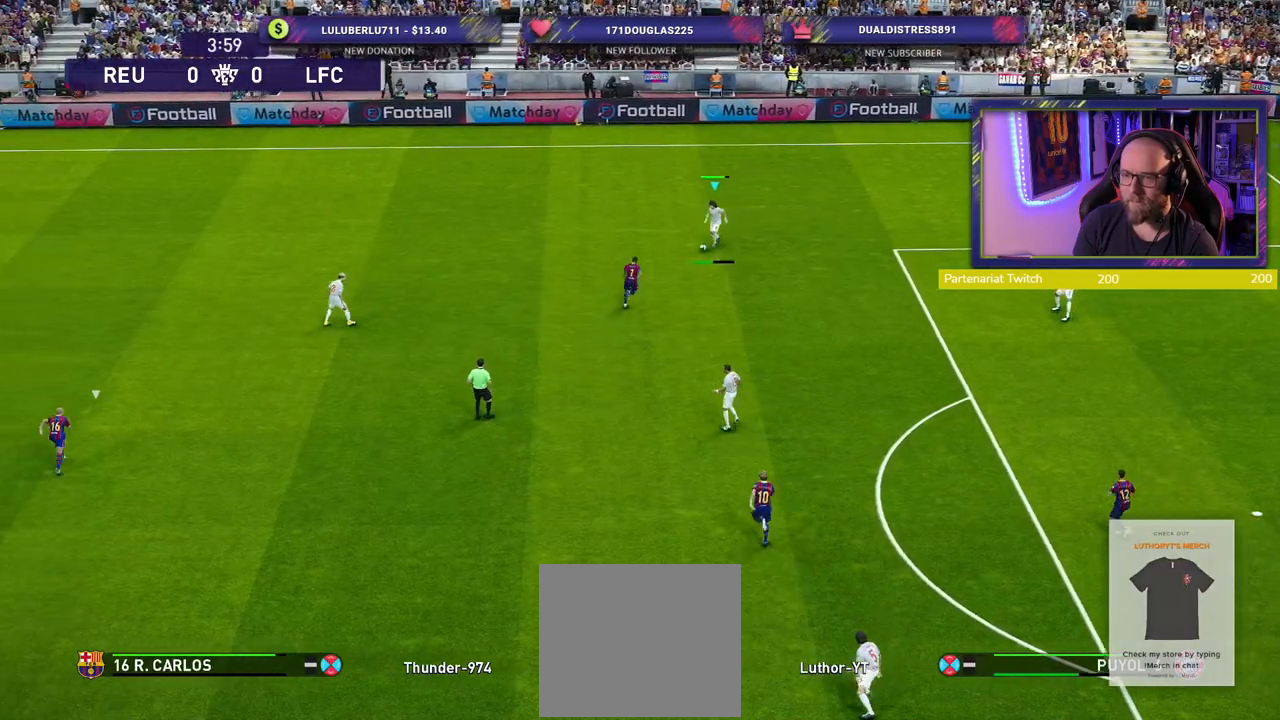
{"buttons": [], "left_stick": "center", "right_stick": "center", "events": [[160, "left_stick", "center"]]}
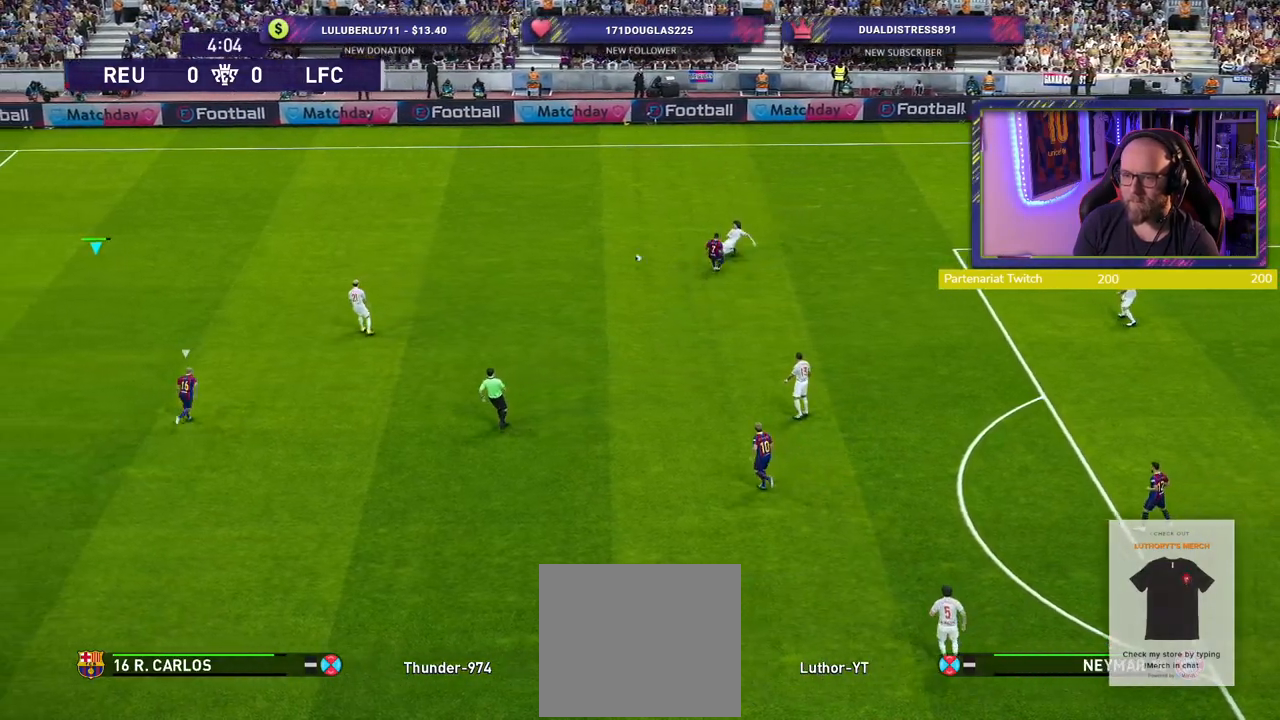
{"buttons": ["R2"], "left_stick": "right", "right_stick": "center", "events": [[40, "left_stick", "right"], [180, "left_stick", "up"], [280, "R2", "down"], [300, "left_stick", "right"]]}
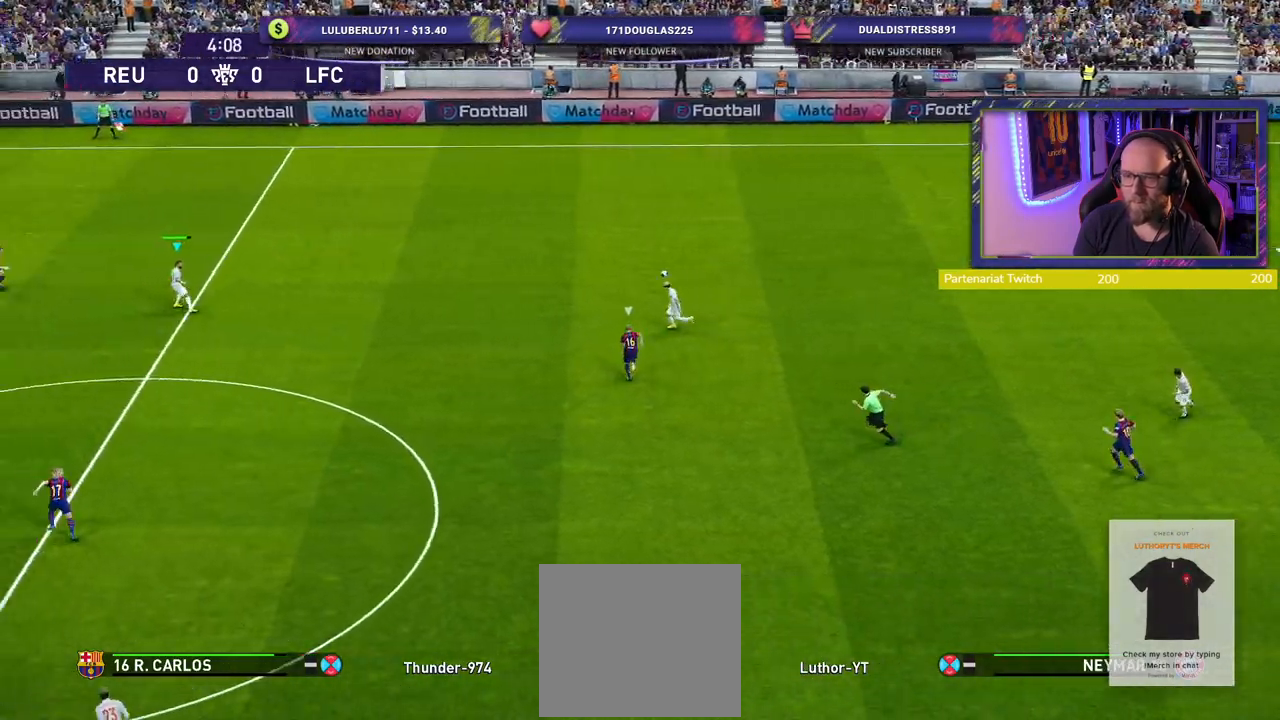
{"buttons": [], "left_stick": "down", "right_stick": "center", "events": [[120, "R2", "up"], [160, "left_stick", "down-right"], [500, "left_stick", "down"]]}
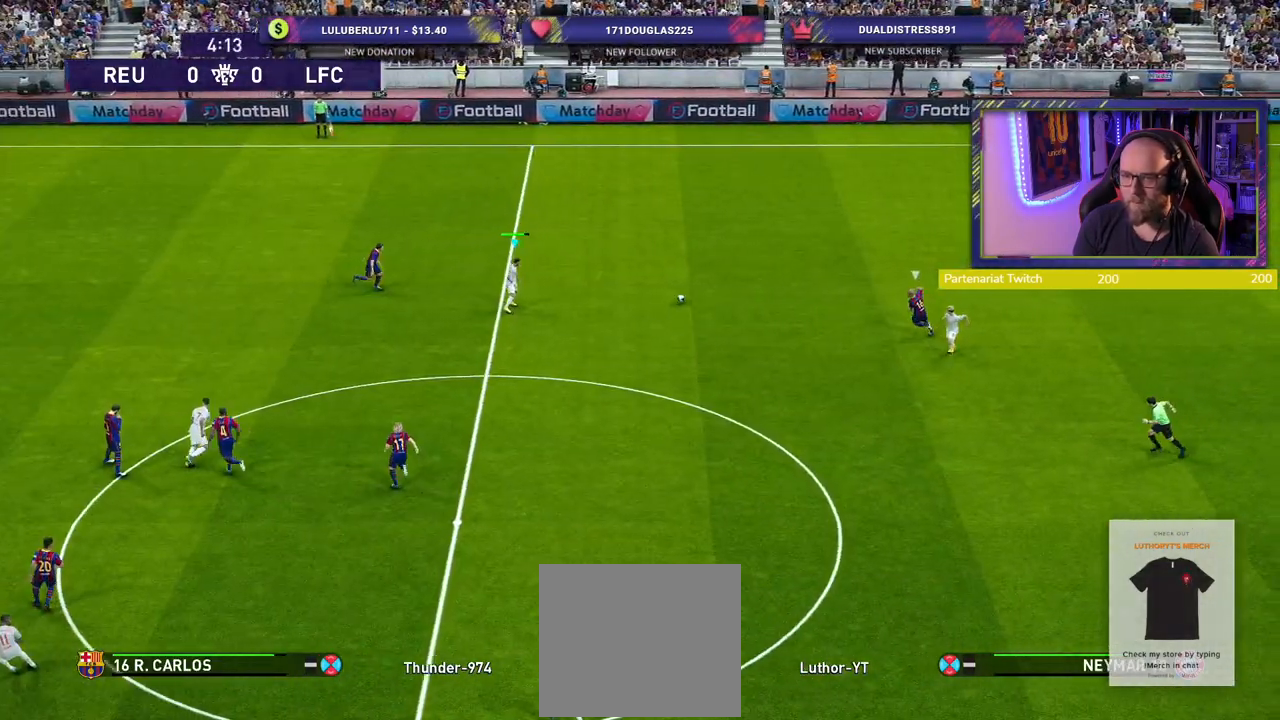
{"buttons": ["L3"], "left_stick": "down", "right_stick": "center", "events": [[280, "CROSS", "down"], [360, "L3", "down"], [480, "CROSS", "up"]]}
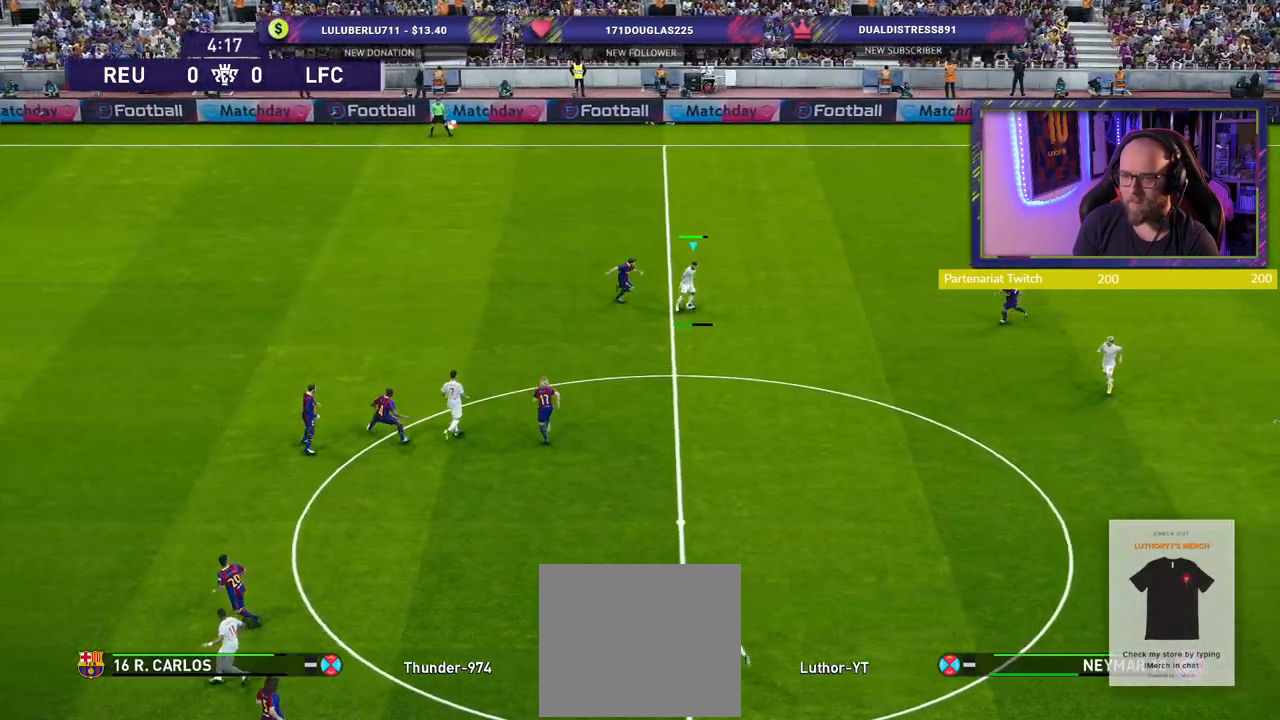
{"buttons": [], "left_stick": "down", "right_stick": "center", "events": [[280, "L3", "up"]]}
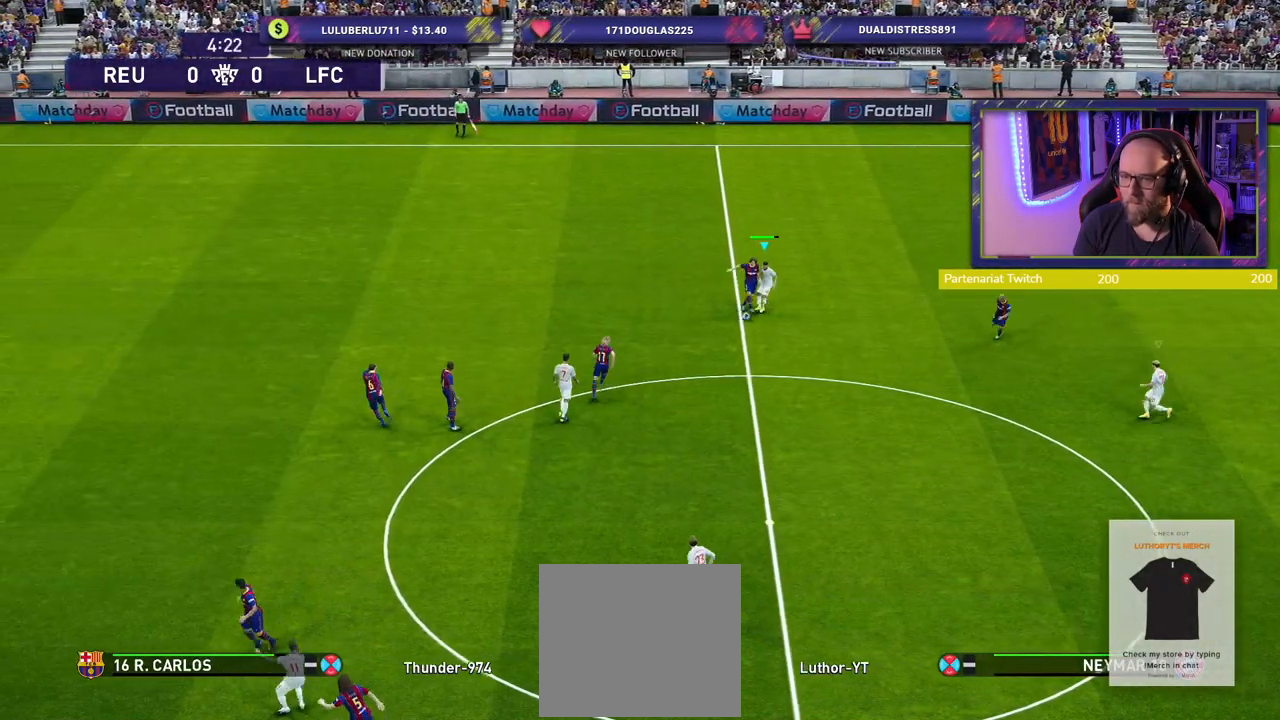
{"buttons": ["L1", "R2"], "left_stick": "right", "right_stick": "center", "events": [[80, "left_stick", "center"], [220, "left_stick", "right"], [360, "R2", "down"], [420, "L1", "down"]]}
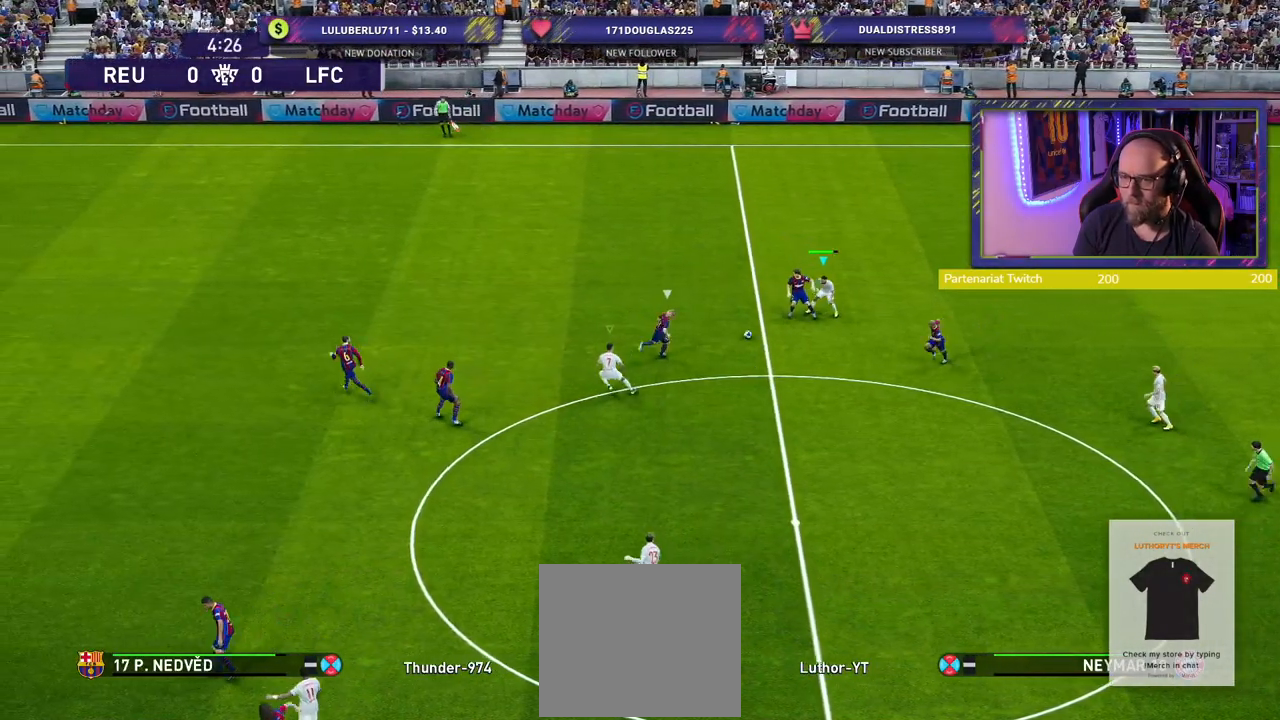
{"buttons": ["L1", "R2"], "left_stick": "down-right", "right_stick": "center", "events": [[140, "L1", "up"], [160, "left_stick", "down-right"], [400, "L1", "down"]]}
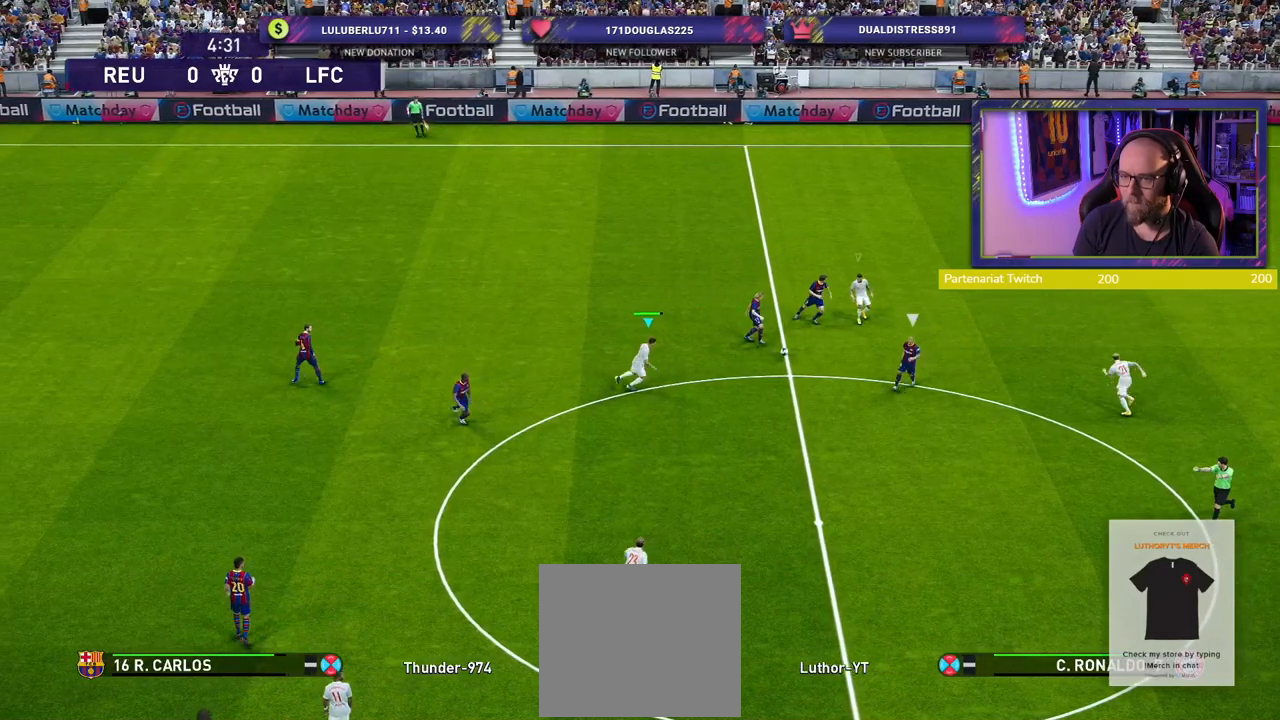
{"buttons": [], "left_stick": "down-left", "right_stick": "center", "events": [[40, "L1", "up"], [420, "left_stick", "down-left"], [480, "R2", "up"]]}
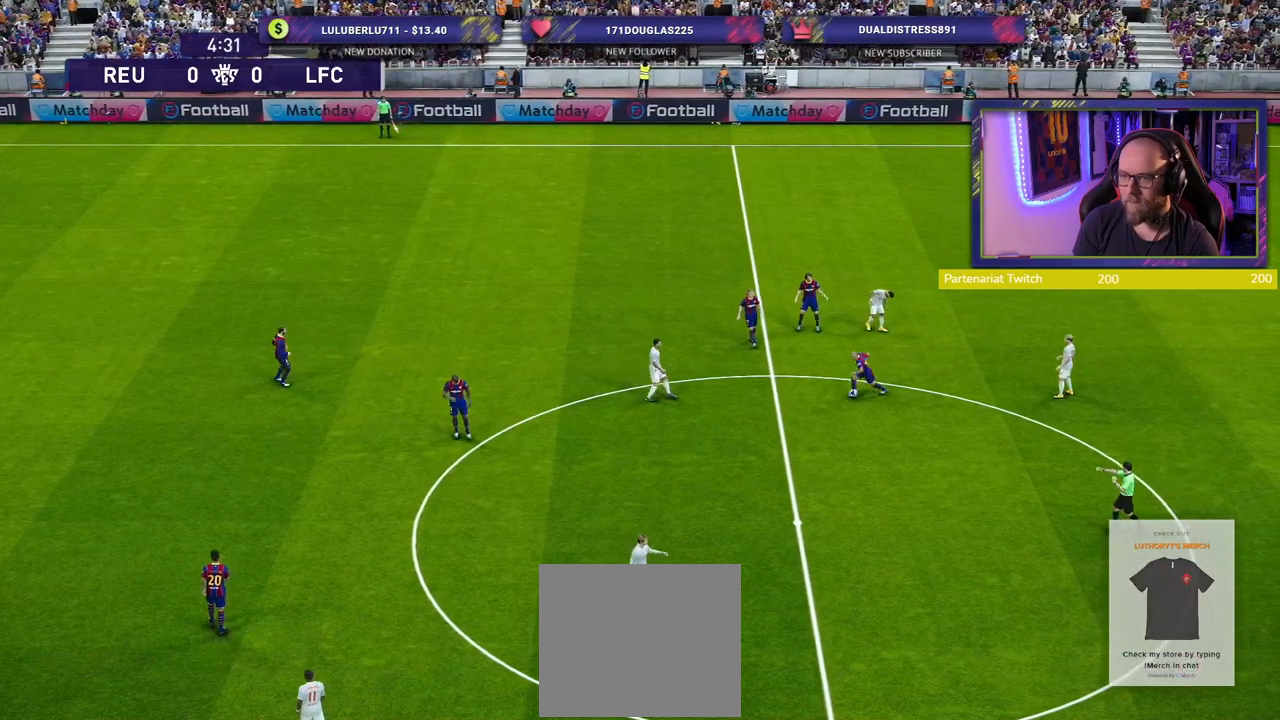
{"buttons": [], "left_stick": "center", "right_stick": "center", "events": [[60, "left_stick", "center"]]}
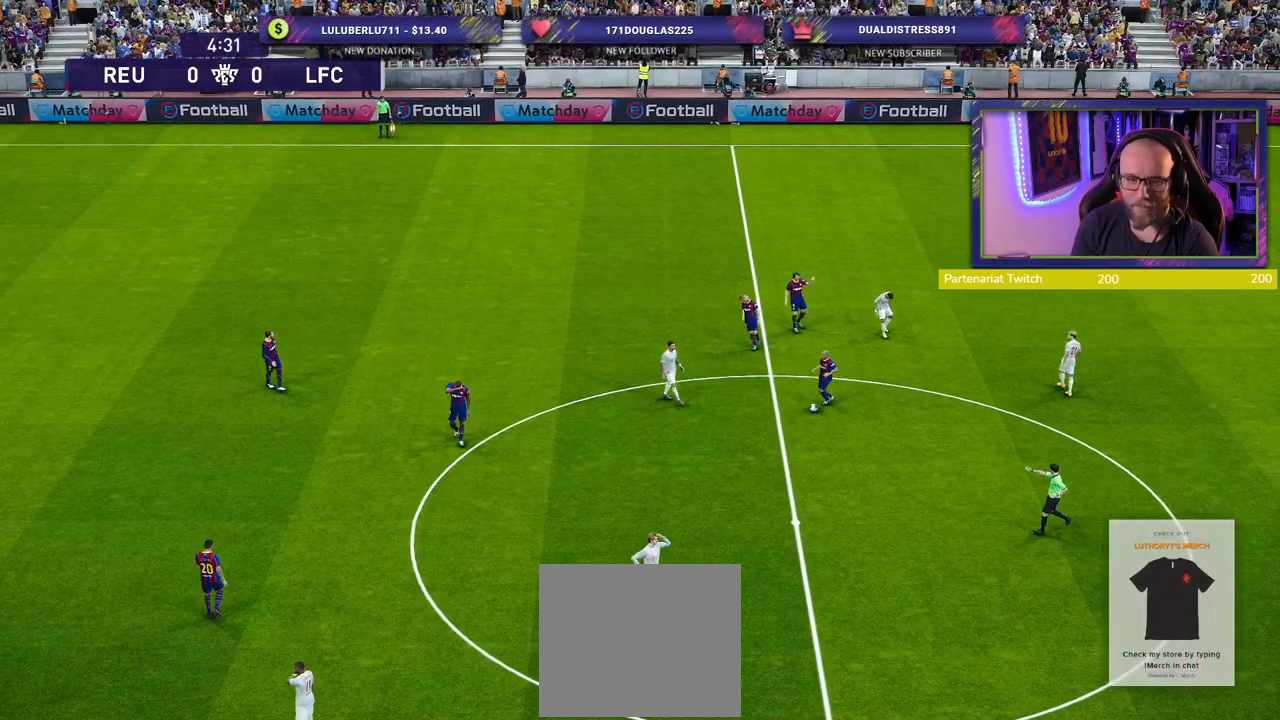
{"buttons": ["START"], "left_stick": "center", "right_stick": "center", "events": [[400, "START", "down"]]}
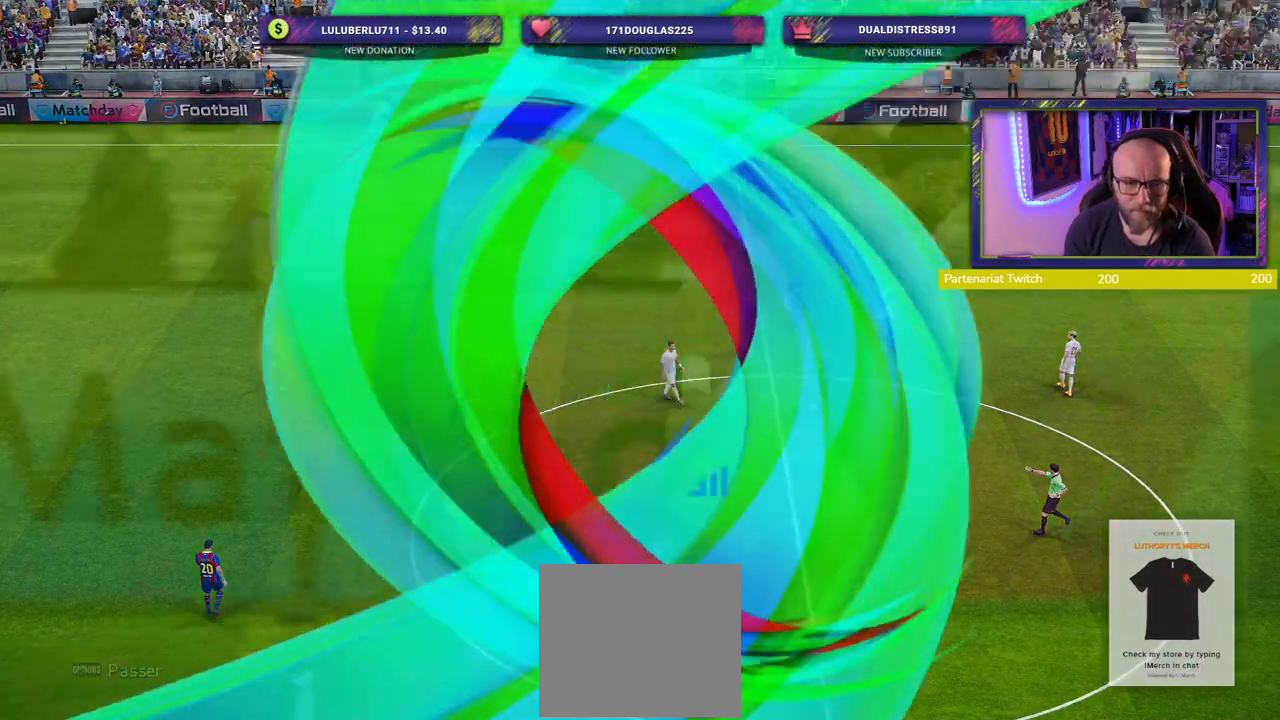
{"buttons": ["START"], "left_stick": "center", "right_stick": "center", "events": [[40, "START", "up"], [160, "START", "down"], [300, "START", "up"], [400, "START", "down"]]}
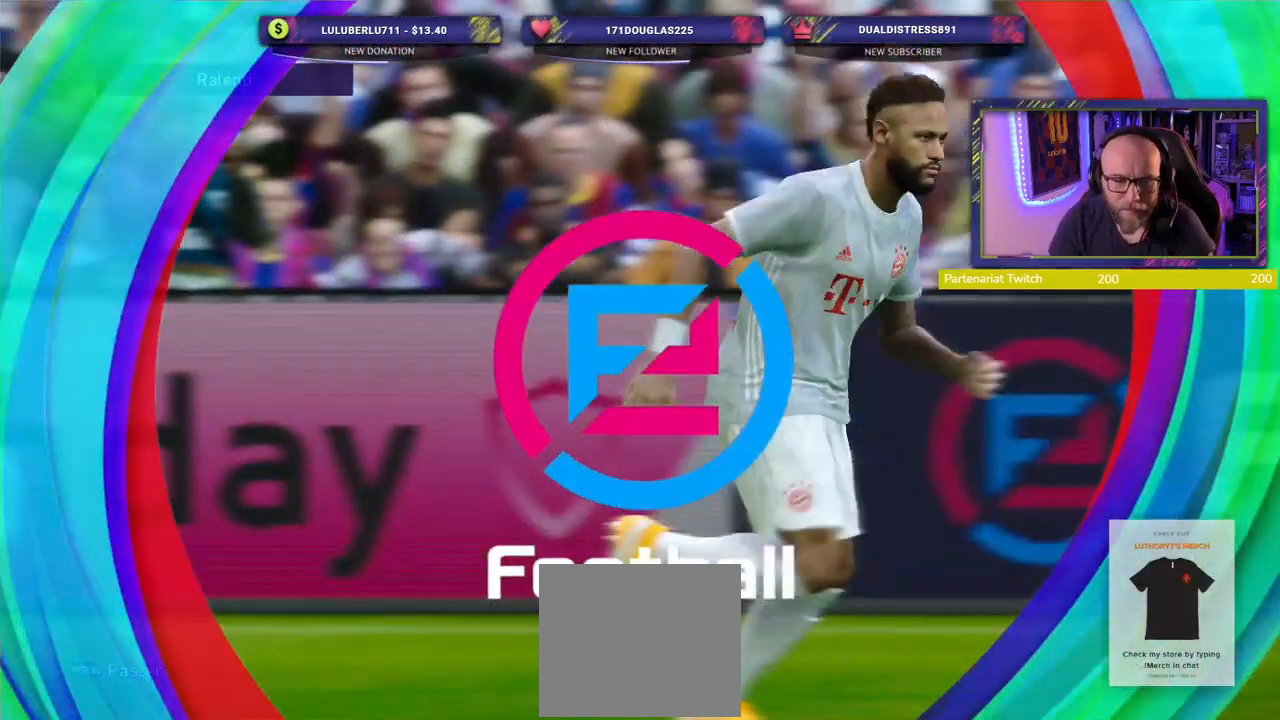
{"buttons": [], "left_stick": "center", "right_stick": "center", "events": [[20, "START", "up"], [140, "START", "down"], [240, "START", "up"], [360, "START", "down"], [460, "START", "up"]]}
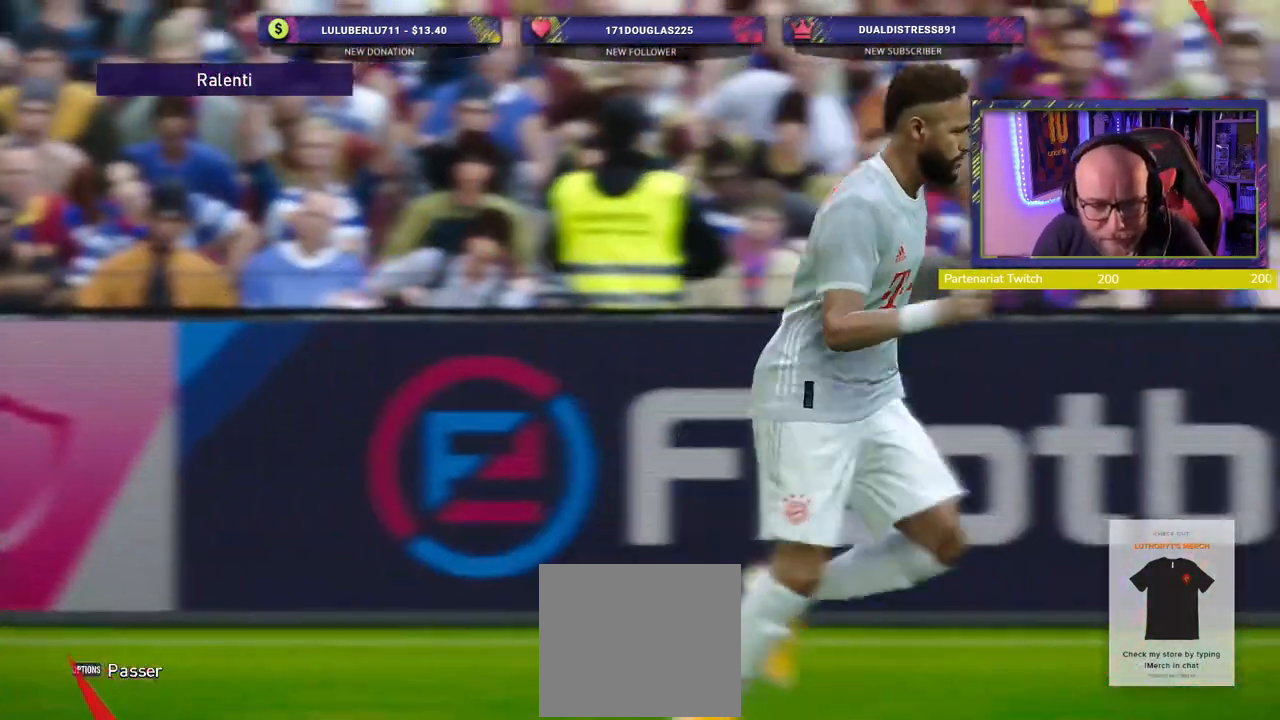
{"buttons": ["START"], "left_stick": "center", "right_stick": "center", "events": [[100, "START", "down"], [200, "START", "up"], [300, "START", "down"], [400, "START", "up"], [480, "START", "down"]]}
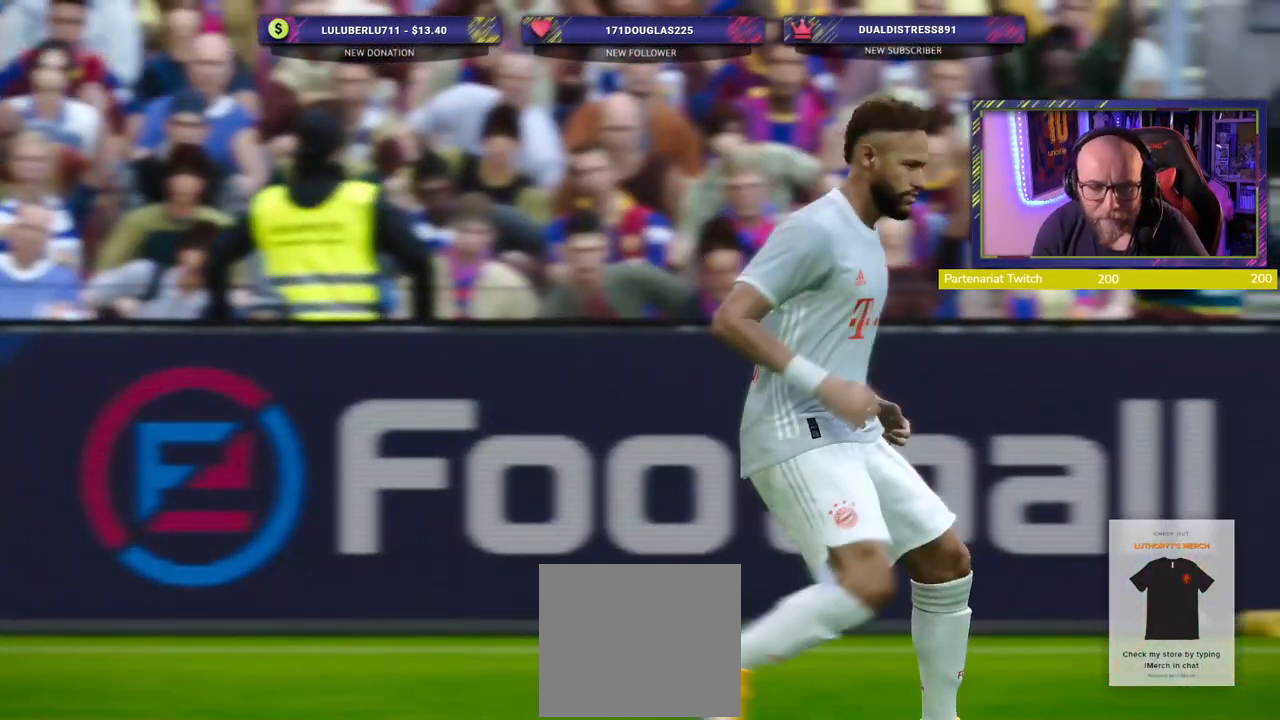
{"buttons": [], "left_stick": "center", "right_stick": "center", "events": [[100, "START", "up"]]}
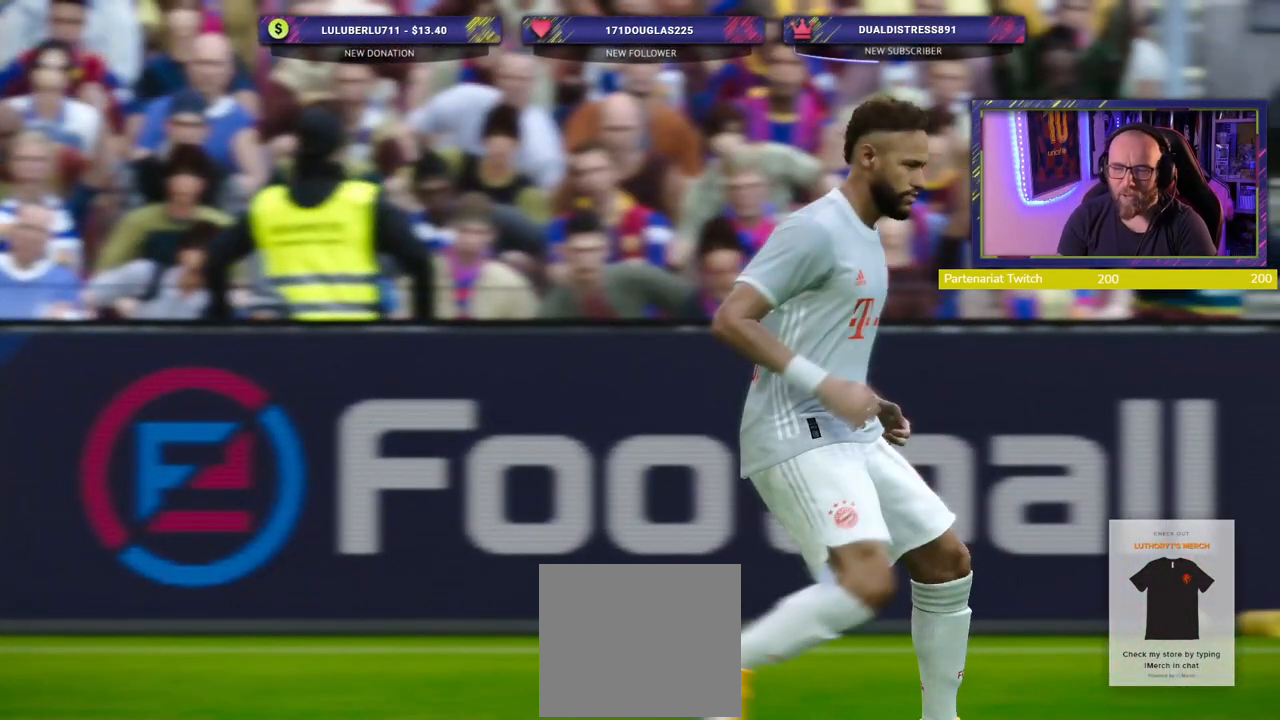
{"buttons": [], "left_stick": "center", "right_stick": "center", "events": []}
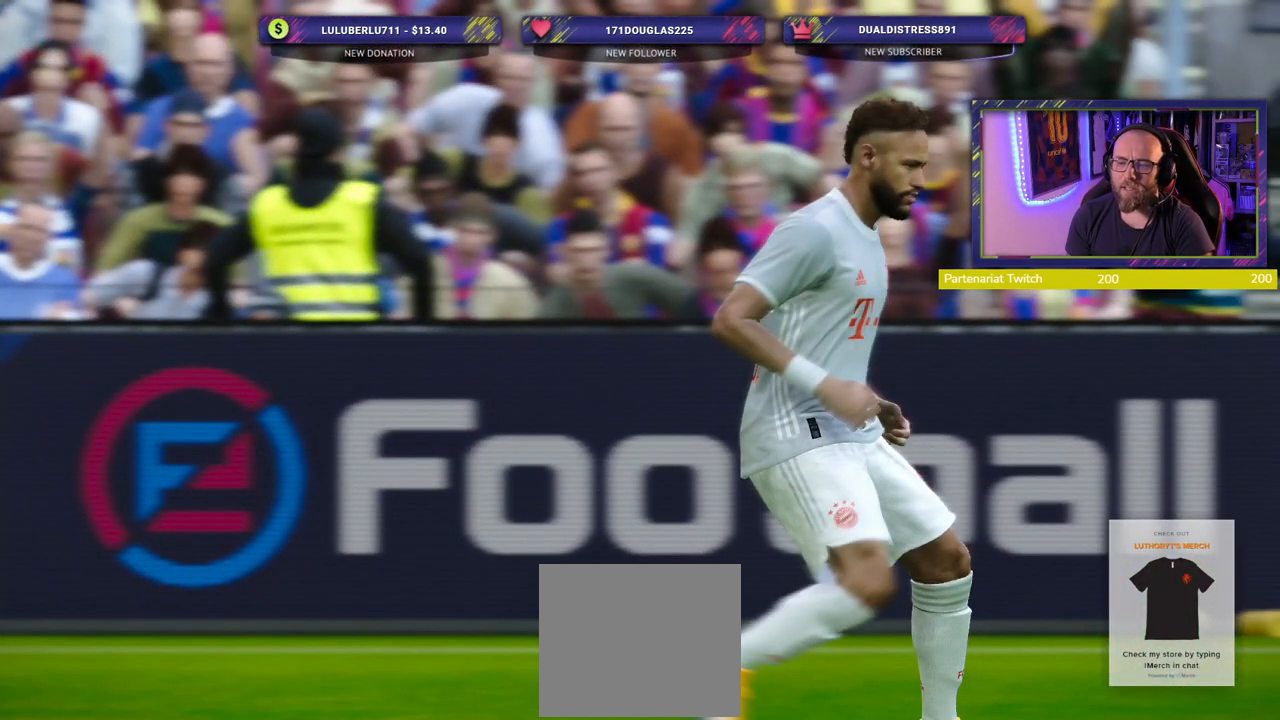
{"buttons": [], "left_stick": "center", "right_stick": "center", "events": []}
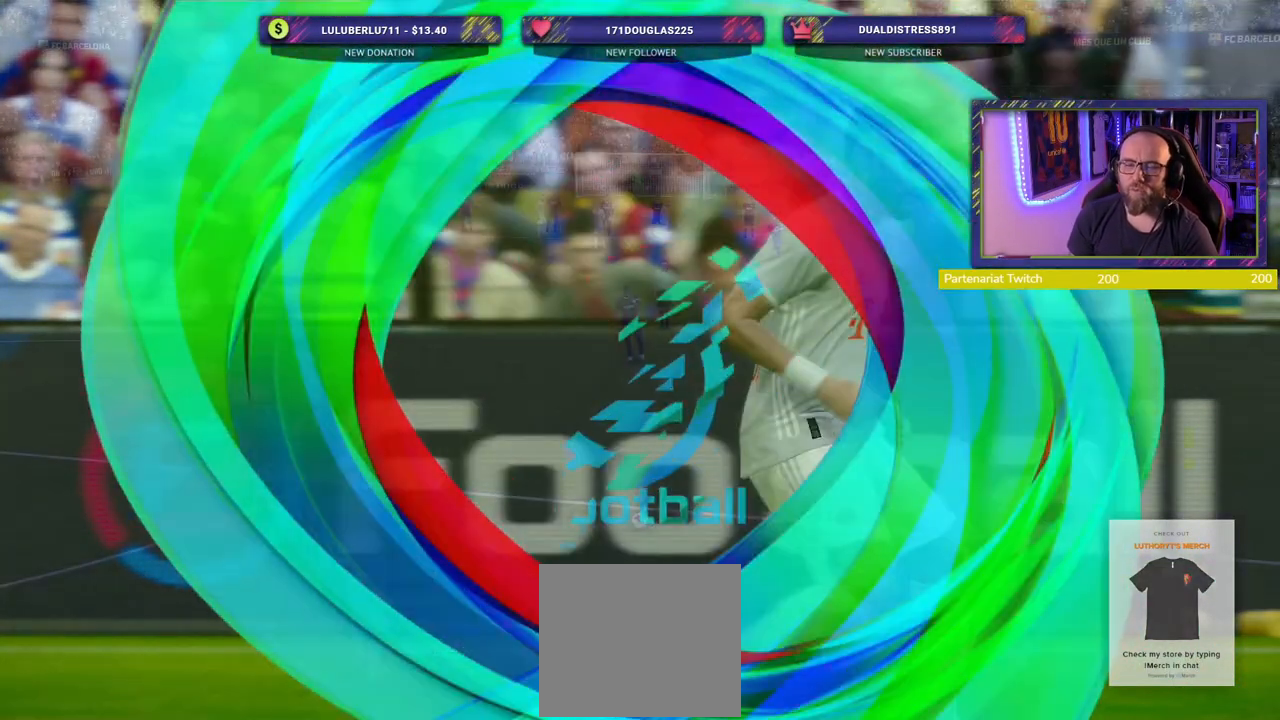
{"buttons": [], "left_stick": "center", "right_stick": "center", "events": []}
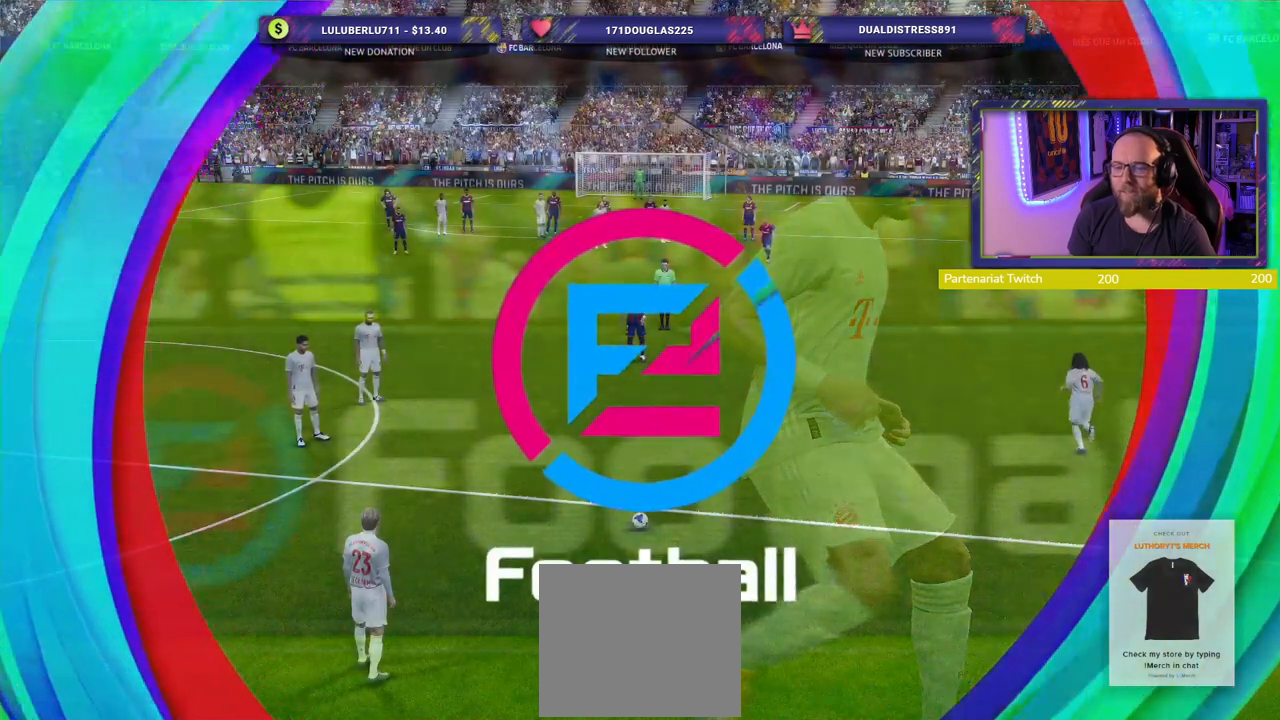
{"buttons": [], "left_stick": "center", "right_stick": "center", "events": []}